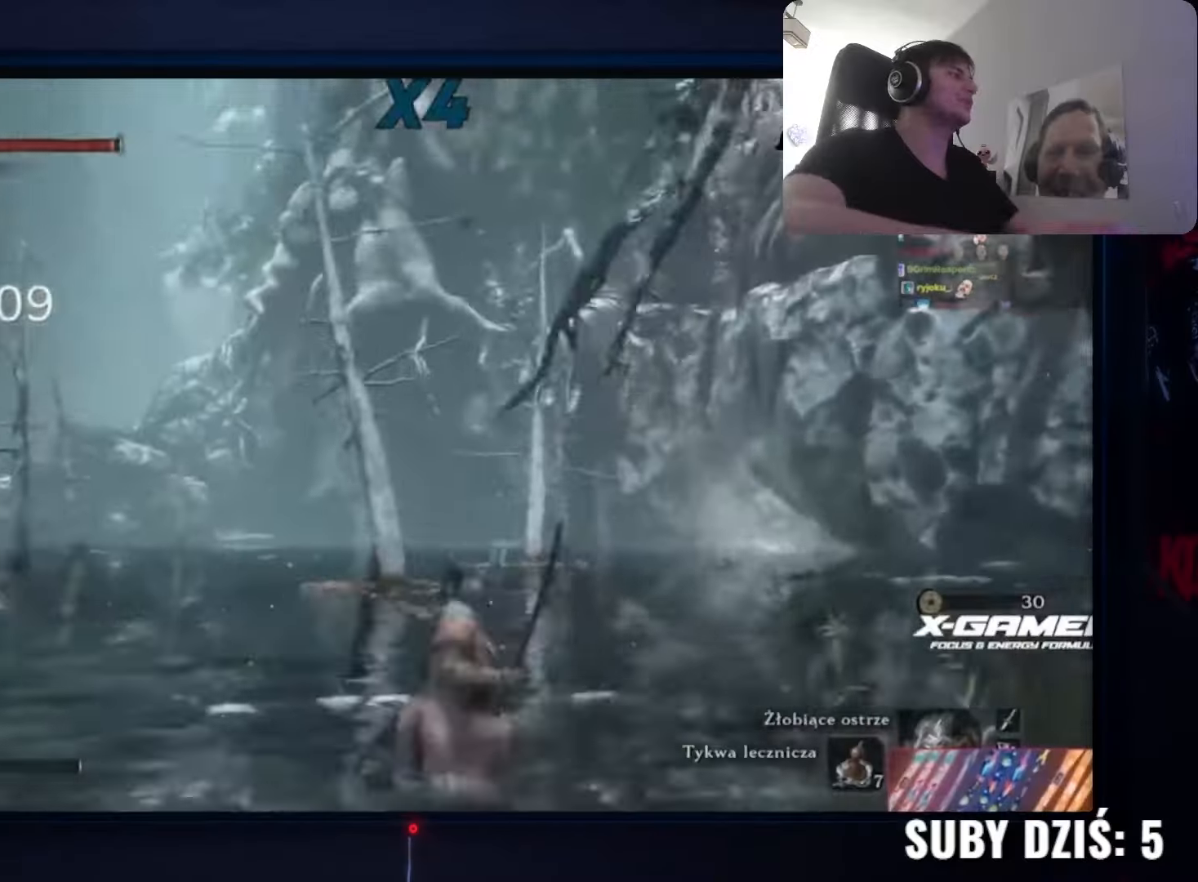
Gameplay with keyboard and mouse; each line is a JSON object with the keys and mouse buttons held at the frame after it. "events" lists presses ("down") and releases ("up") of "1", "2", "3", "4", "5", "a", "alt", "c", "caps_lock", "ctrl", "d", "e", "f", "g", "q", "r", "s", "shift", "space", "t", "tab", "v", "w", "x", "z" and "mouse_wheel" between this image and that frame as [ms after this image, input, new state], when the widget could be followed in between. "mouse_wheel" = the "wheel" button of the "mouse" list. No other keys are recorded. "wheel" means that the mouse wheel is clicked or scrolled. Not read: mouse_move.
{"keys": ["w"], "mouse": [], "events": [[100, "f", "down"], [183, "f", "up"], [200, "f", "down"], [217, "f", "up"], [267, "f", "down"], [300, "f", "up"], [333, "f", "down"], [383, "f", "up"]]}
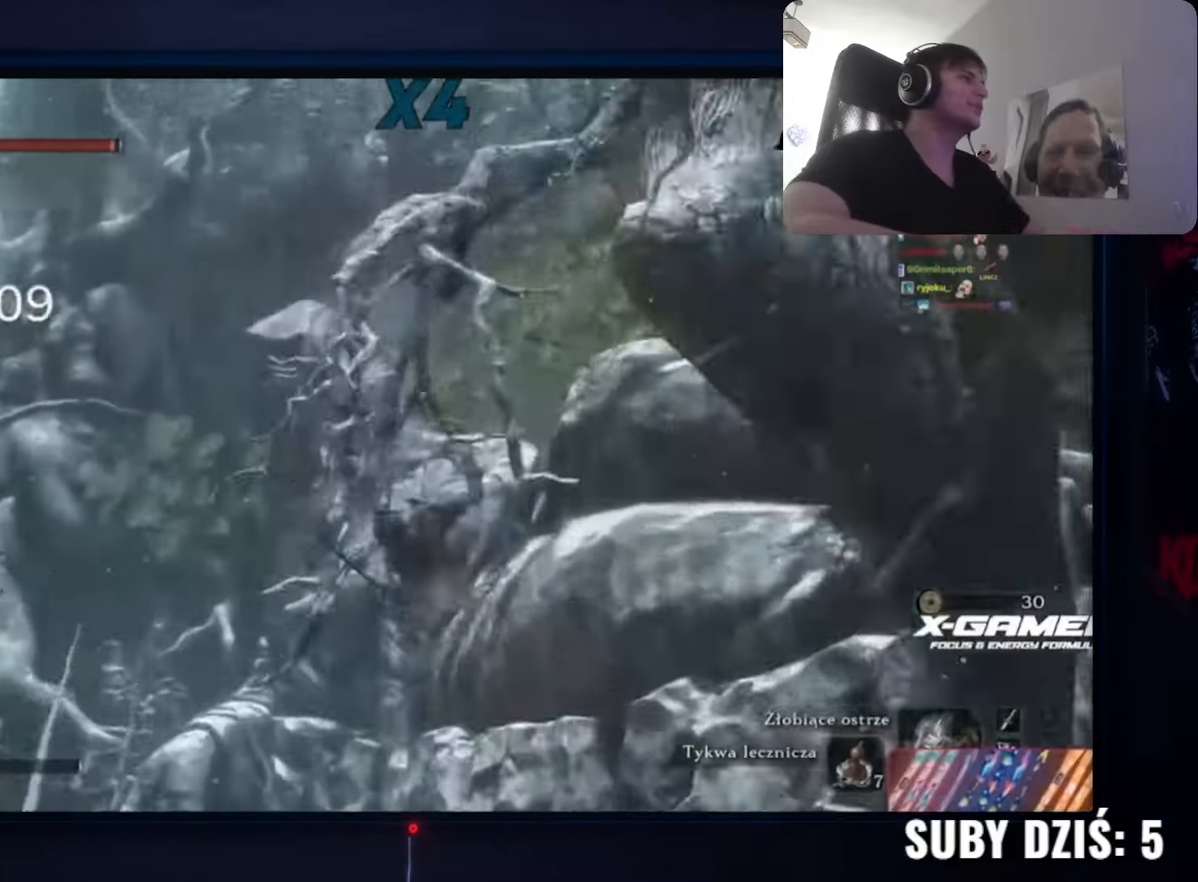
{"keys": ["f", "w"], "mouse": [], "events": [[133, "f", "down"], [167, "f", "up"], [183, "f", "down"], [233, "f", "up"], [267, "f", "down"], [317, "f", "up"], [483, "f", "down"]]}
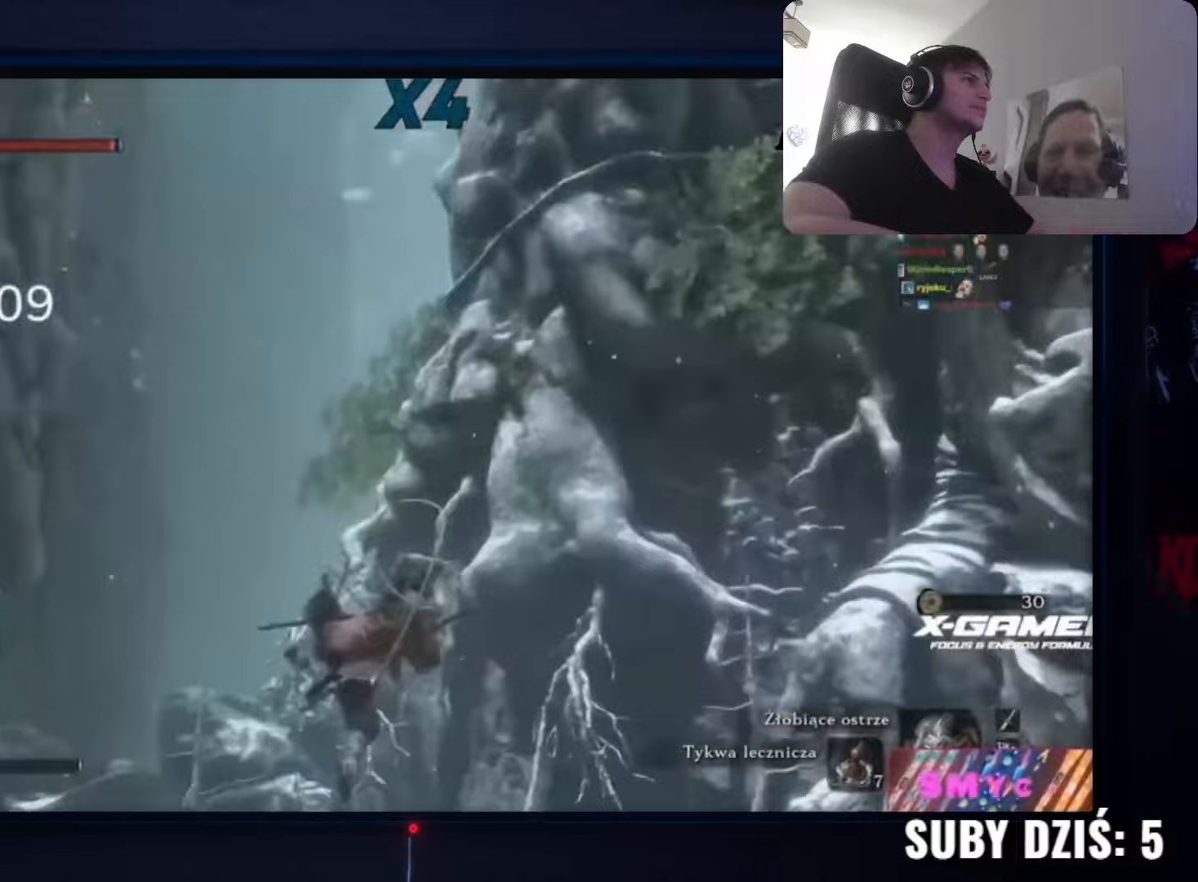
{"keys": ["w"], "mouse": [], "events": [[17, "f", "up"], [50, "f", "down"], [83, "f", "up"], [133, "f", "down"], [167, "f", "up"], [317, "f", "down"], [367, "f", "up"], [417, "f", "down"], [450, "f", "up"]]}
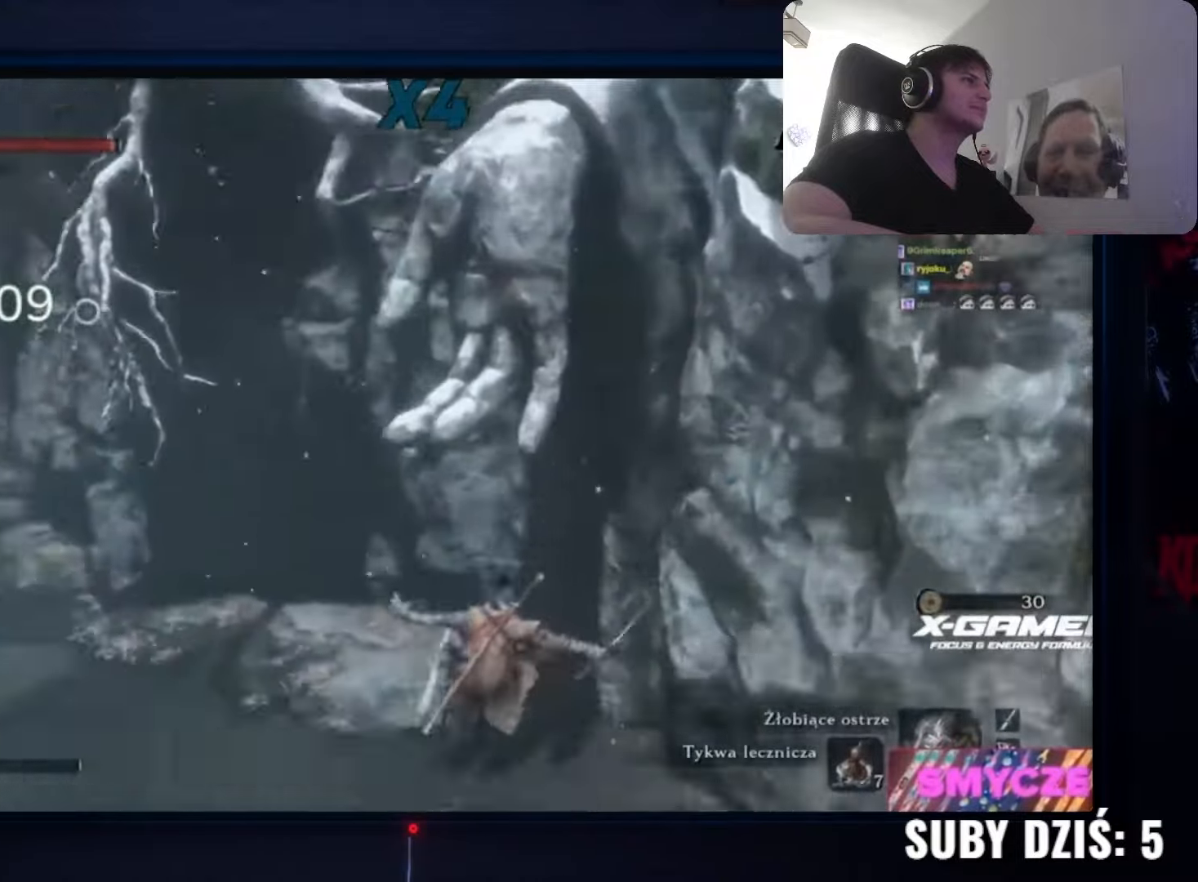
{"keys": ["f", "w"], "mouse": []}
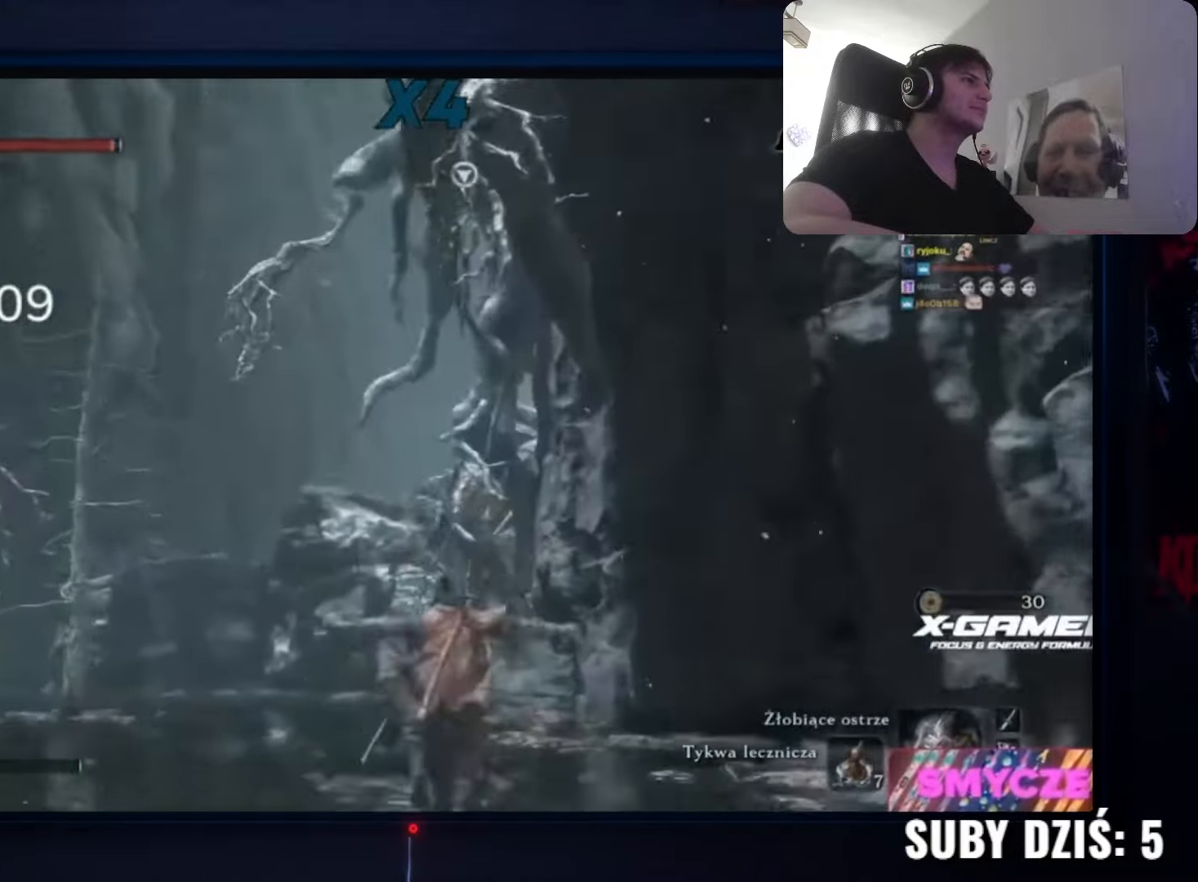
{"keys": ["w"], "mouse": [], "events": [[17, "f", "up"], [50, "f", "down"], [100, "f", "up"], [283, "f", "down"], [350, "f", "up"], [367, "f", "down"], [383, "f", "up"], [433, "f", "down"], [483, "f", "up"]]}
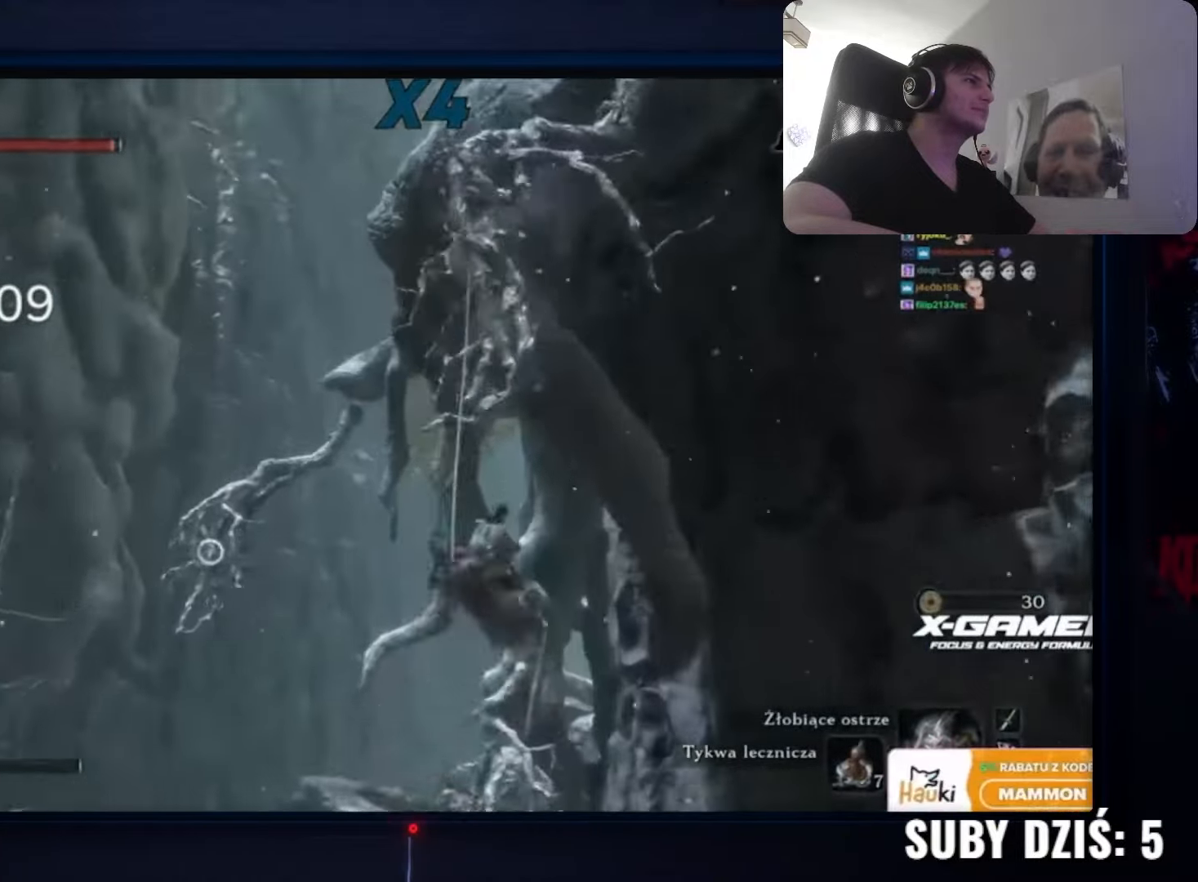
{"keys": ["w"], "mouse": [], "events": [[200, "f", "down"], [217, "f", "up"], [267, "f", "down"], [317, "f", "up"], [333, "f", "down"], [367, "f", "up"], [433, "f", "down"], [483, "f", "up"]]}
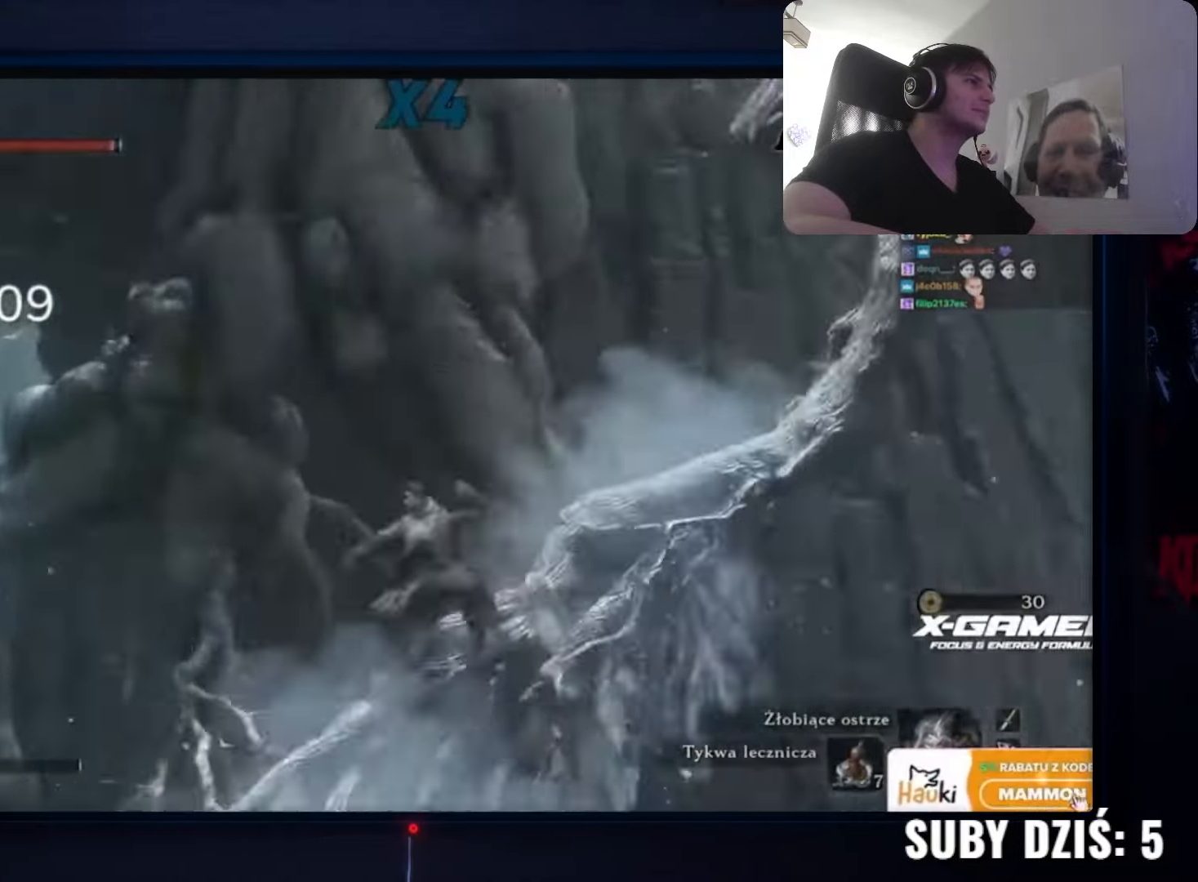
{"keys": ["f", "w"], "mouse": [], "events": [[17, "f", "down"], [50, "f", "up"], [83, "f", "down"], [117, "f", "up"], [133, "f", "down"], [167, "f", "up"], [200, "f", "down"], [233, "f", "up"], [300, "f", "down"], [317, "f", "up"], [350, "f", "down"], [367, "f", "up"], [417, "f", "down"], [450, "f", "up"], [500, "f", "down"]]}
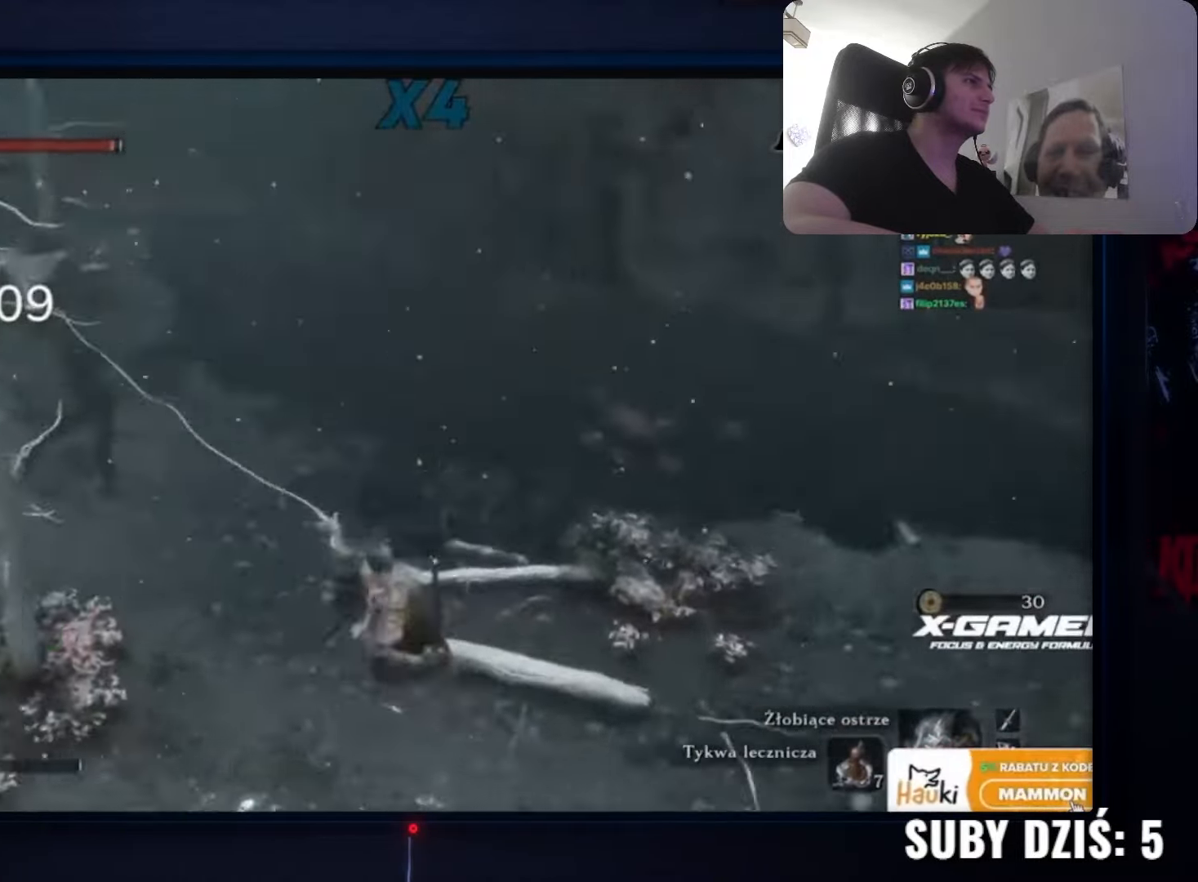
{"keys": ["f", "w"], "mouse": [], "events": [[33, "f", "up"], [50, "f", "down"], [83, "f", "up"], [100, "f", "down"], [150, "f", "up"], [183, "f", "down"], [217, "f", "up"], [233, "f", "down"], [267, "f", "up"], [317, "f", "down"], [333, "f", "up"], [367, "f", "down"], [417, "f", "up"], [450, "f", "down"], [467, "f", "up"], [500, "f", "down"]]}
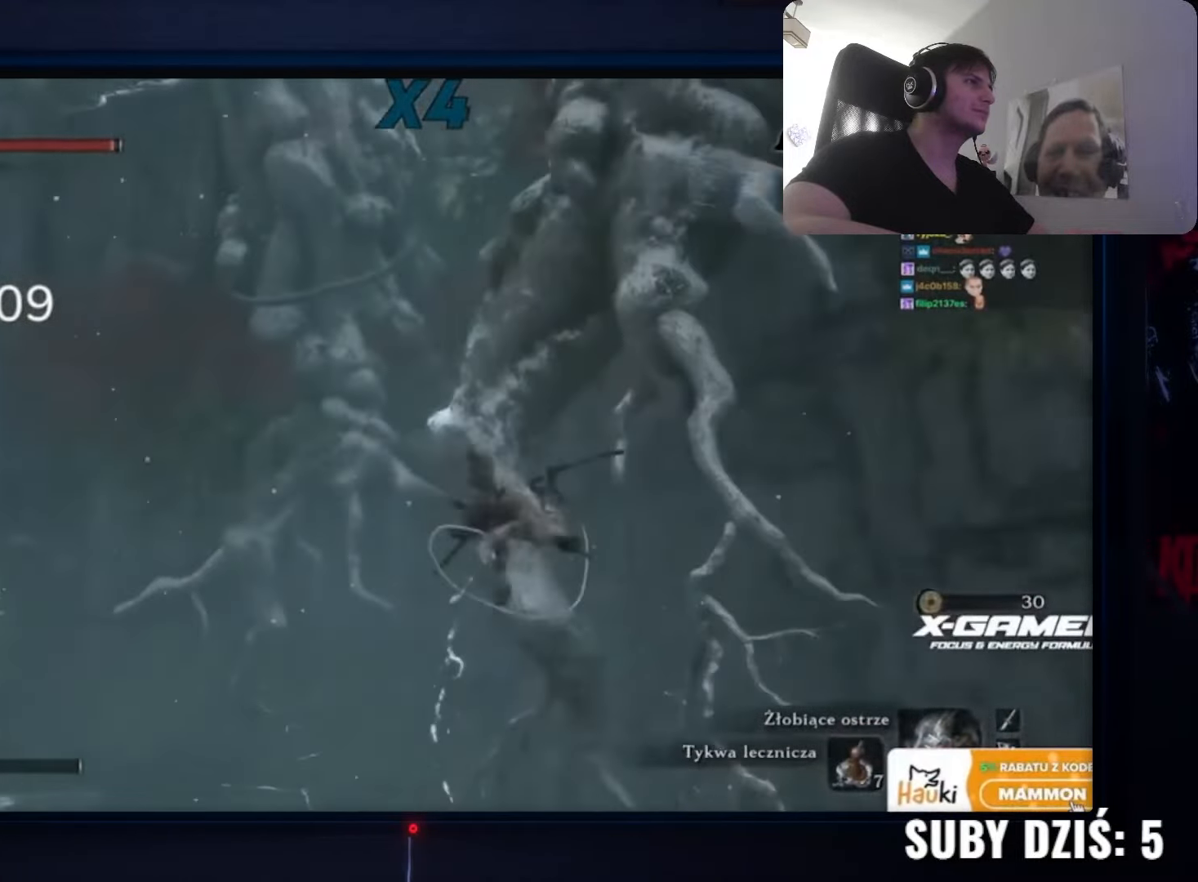
{"keys": ["w"], "mouse": [], "events": [[33, "f", "up"], [67, "f", "down"], [117, "f", "up"], [150, "f", "down"], [167, "f", "up"], [200, "f", "down"], [233, "f", "up"], [283, "f", "down"], [317, "f", "up"], [333, "f", "down"], [350, "f", "up"], [383, "f", "down"], [417, "f", "up"], [467, "f", "down"], [500, "f", "up"]]}
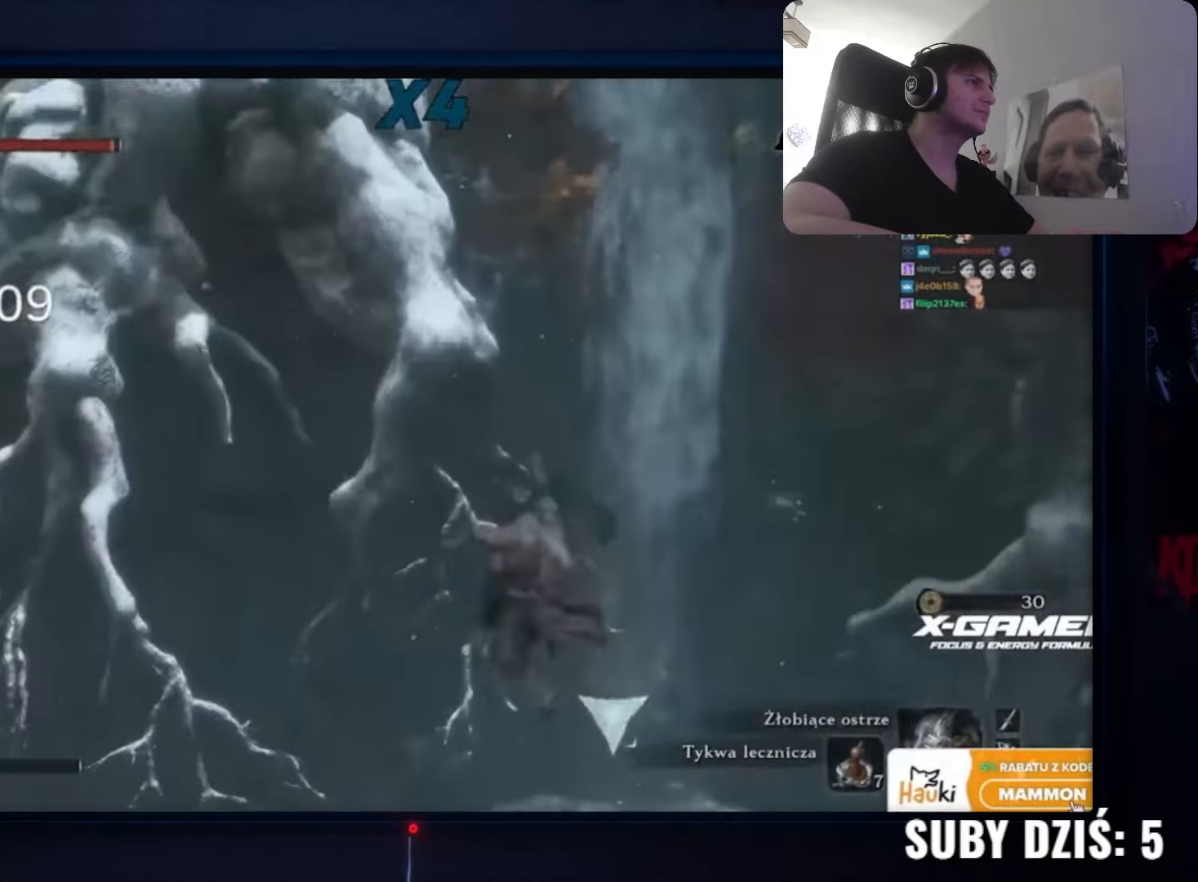
{"keys": ["f", "w"], "mouse": [], "events": [[17, "f", "down"], [50, "f", "up"], [83, "f", "down"], [100, "f", "up"], [150, "f", "down"], [167, "f", "up"], [233, "f", "down"], [267, "f", "up"], [283, "f", "down"], [317, "f", "up"], [350, "f", "down"], [367, "f", "up"], [433, "f", "down"], [467, "f", "up"], [500, "f", "down"]]}
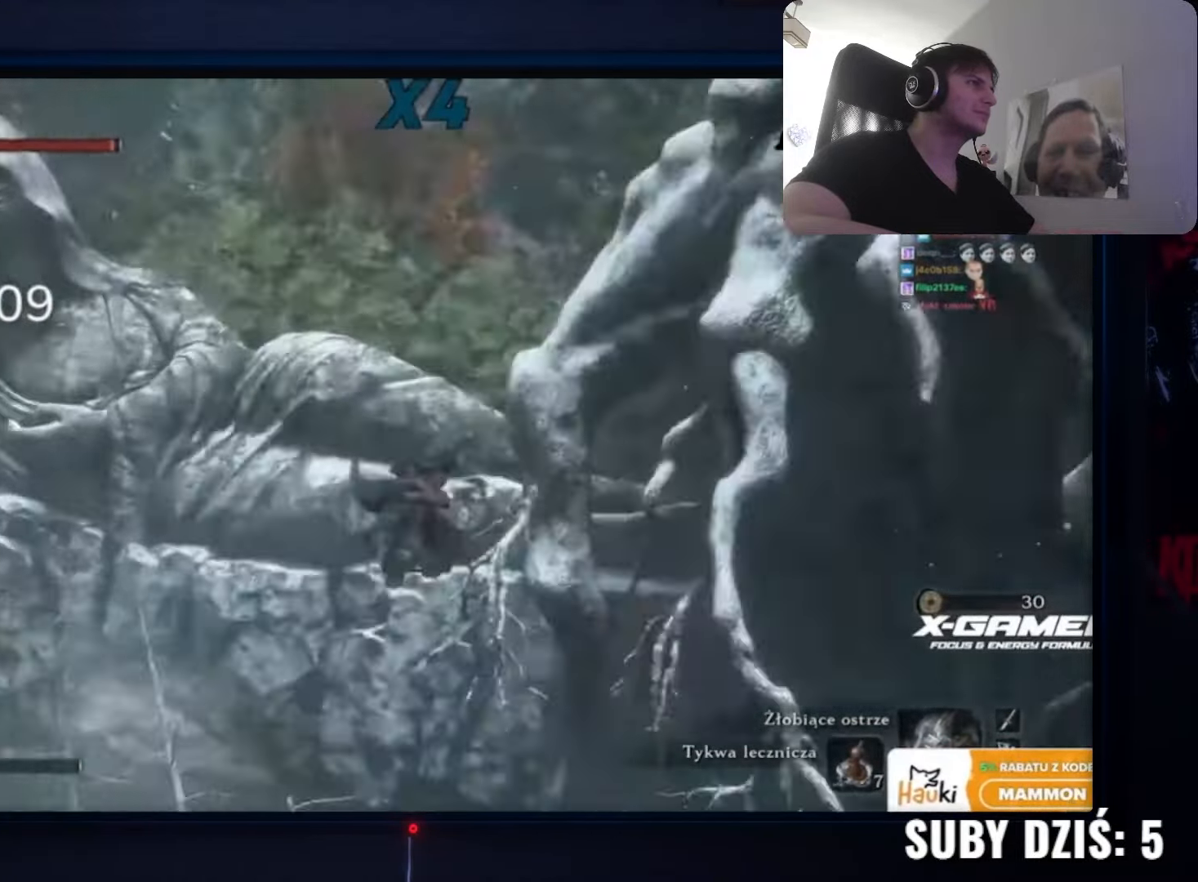
{"keys": ["f", "w"], "mouse": [], "events": [[33, "f", "up"], [67, "f", "down"], [150, "f", "up"], [183, "f", "down"], [250, "f", "up"], [283, "f", "down"], [300, "f", "up"], [333, "f", "down"], [367, "f", "up"], [383, "f", "down"], [433, "f", "up"], [500, "f", "down"]]}